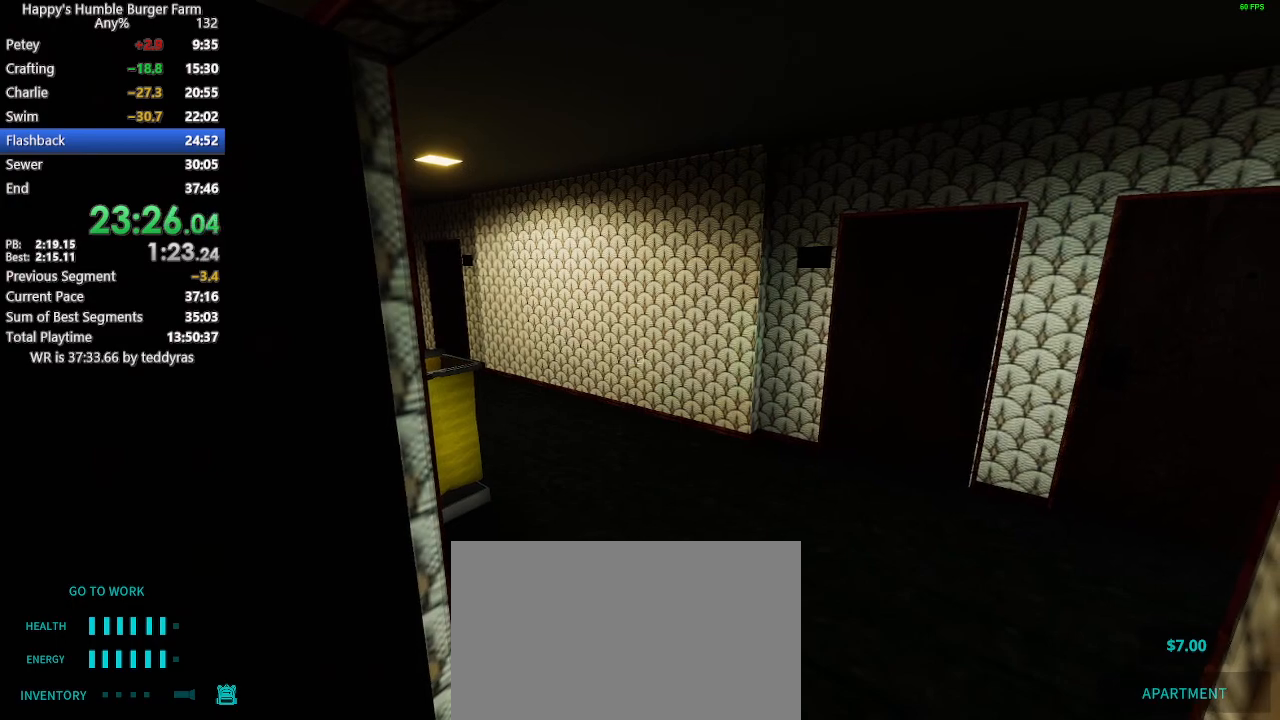
Gameplay with keyboard and mouse; each line is a JSON object with the keys and mouse buttons held at the frame after it. "events" lists presses ("down") and releases ("up") of "1", "2", "3", "4", "5", "a", "alt", "c", "caps_lock", "ctrl", "d", "e", "f", "g", "q", "r", "s", "shift", "space", "t", "tab", "v", "w", "x", "z", "mouse_left", "mouse_wheel" and "mouse_right" between this image and that frame as [ms after this image, input, new state], when the widget could be followed in between. "mouse_left", "mouse_wheel", "mouse_right" = the "left", "wheel", "right" buttons of the "mouse" list. No other keys are recorded. "wheel" means that the mouse wheel is clicked or scrolled. Not read: mouse_move.
{"keys": ["d", "shift", "w"], "mouse": [], "events": [[33, "d", "up"], [33, "shift", "up"], [33, "w", "up"], [367, "shift", "down"], [417, "d", "down"], [417, "w", "down"]]}
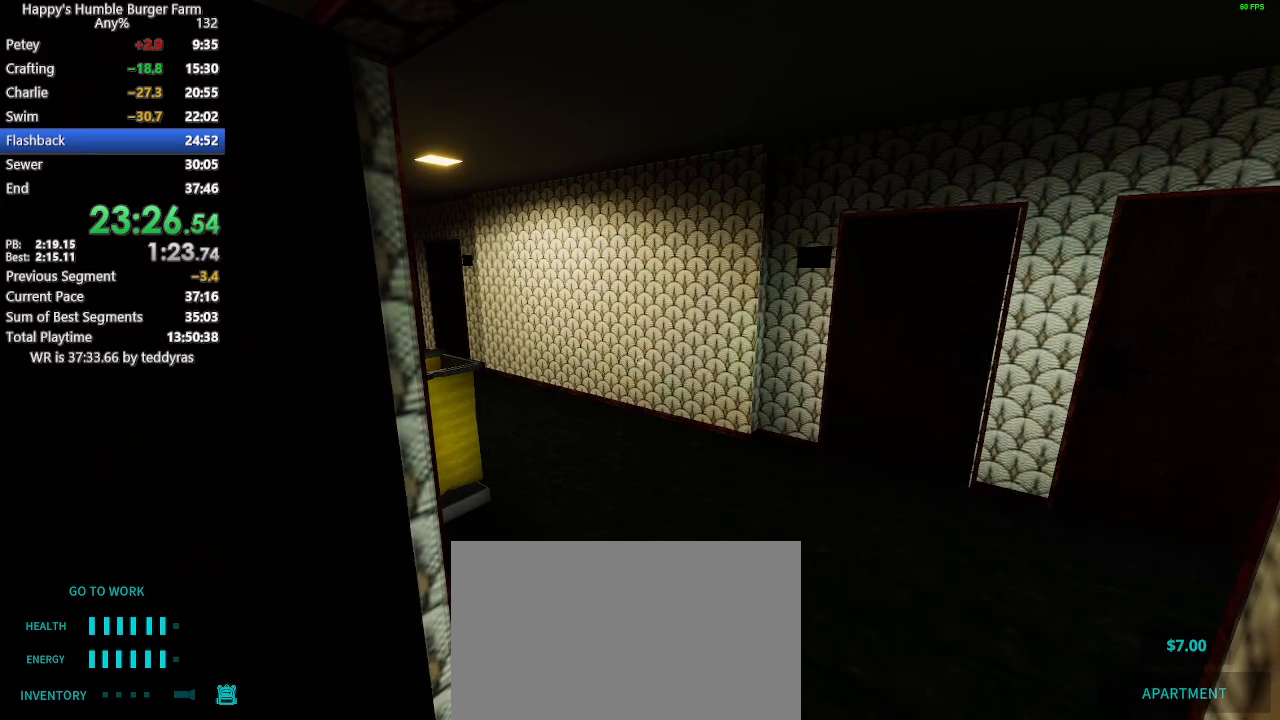
{"keys": [], "mouse": [], "events": [[233, "d", "up"], [233, "shift", "up"], [233, "w", "up"]]}
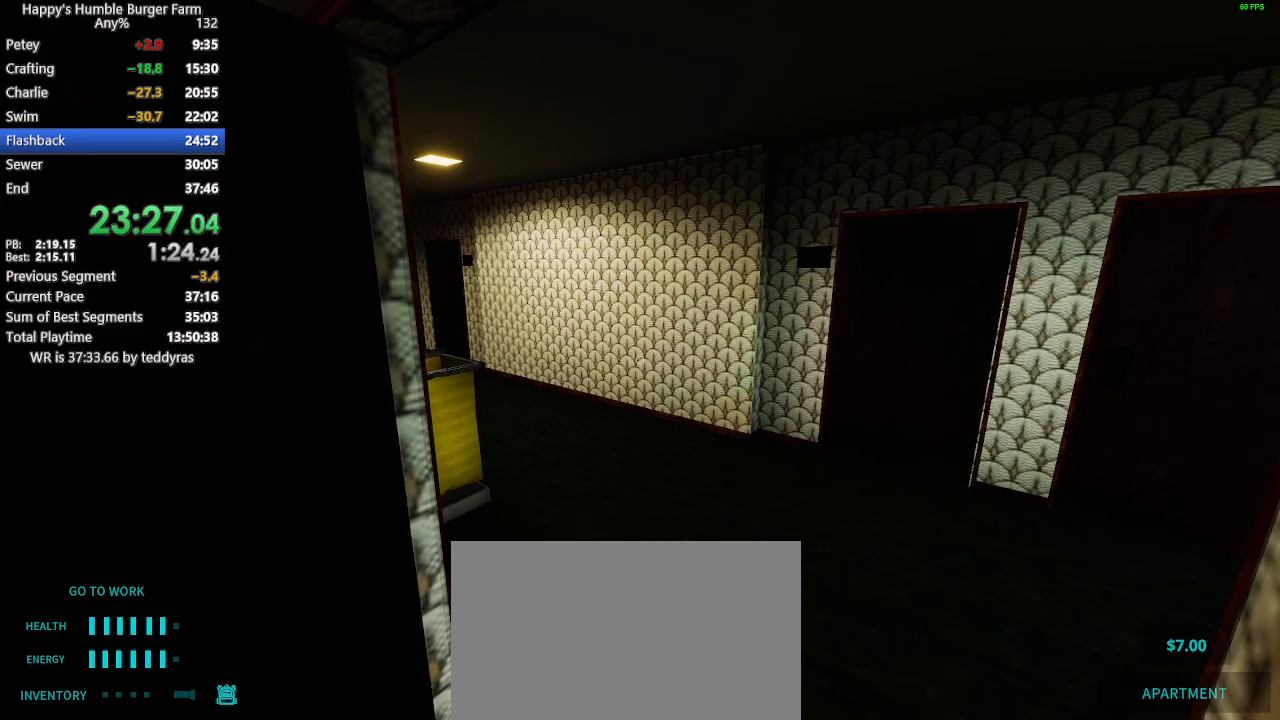
{"keys": ["d", "shift", "w"], "mouse": [], "events": [[150, "d", "down"], [150, "shift", "down"], [150, "w", "down"]]}
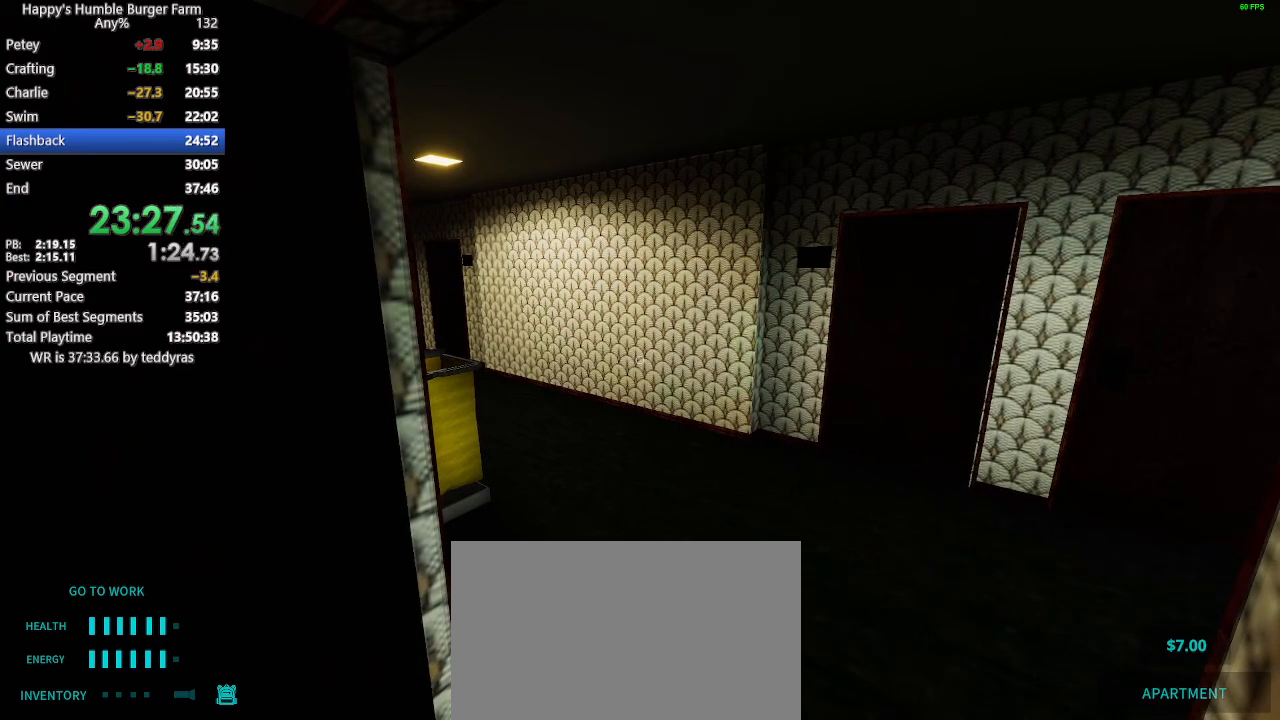
{"keys": ["d", "shift", "w"], "mouse": [], "events": []}
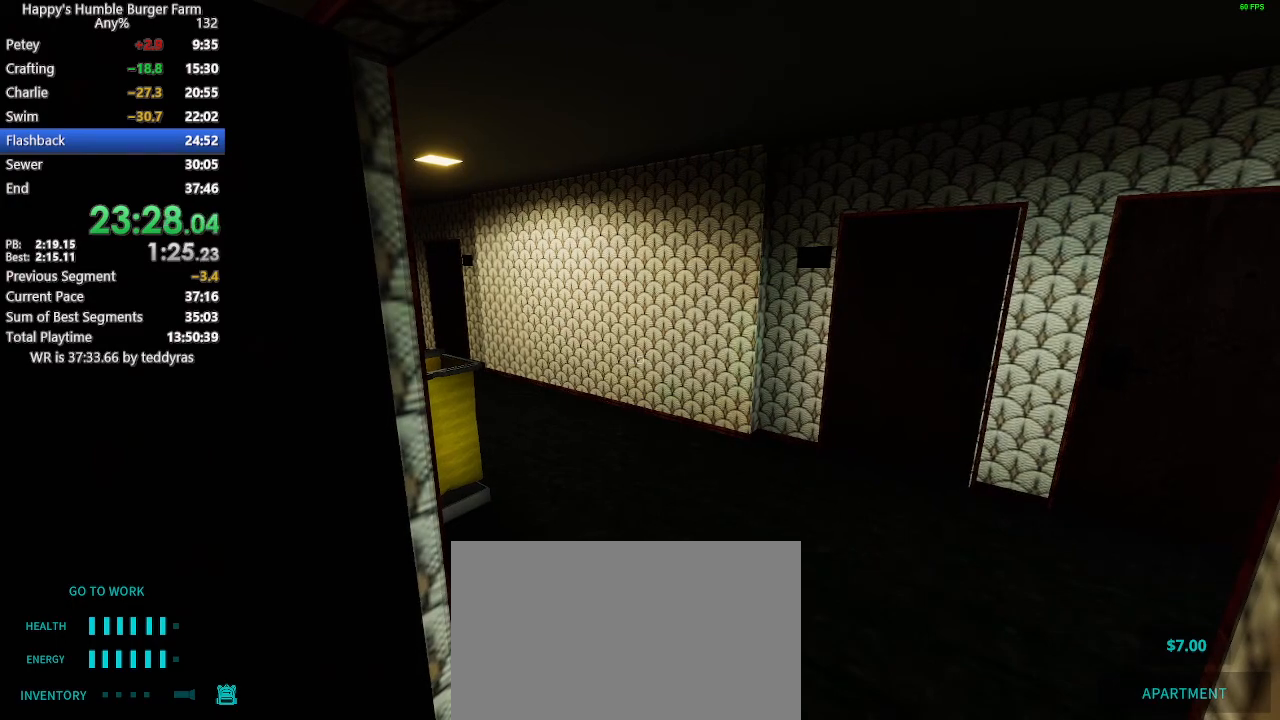
{"keys": ["d", "shift", "w"], "mouse": [], "events": [[50, "d", "up"], [50, "shift", "up"], [50, "w", "up"], [333, "d", "down"], [333, "shift", "down"], [333, "w", "down"]]}
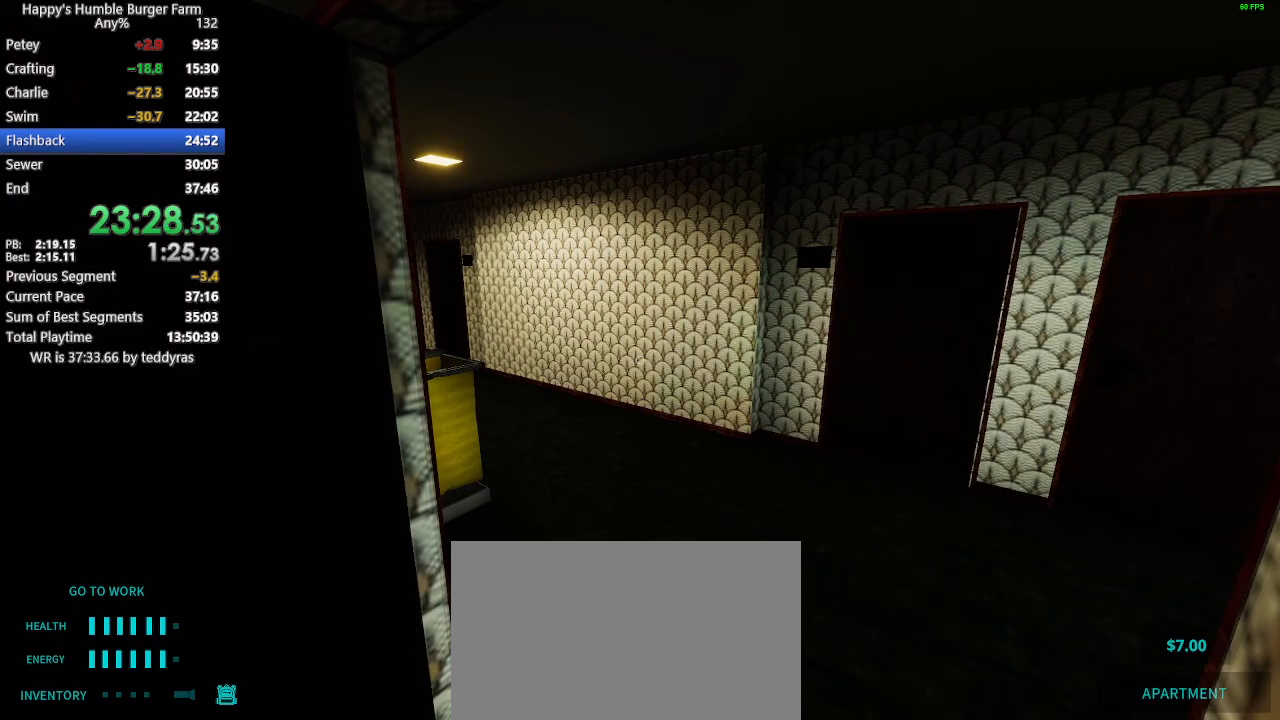
{"keys": [], "mouse": [], "events": [[167, "d", "up"], [167, "shift", "up"], [167, "w", "up"]]}
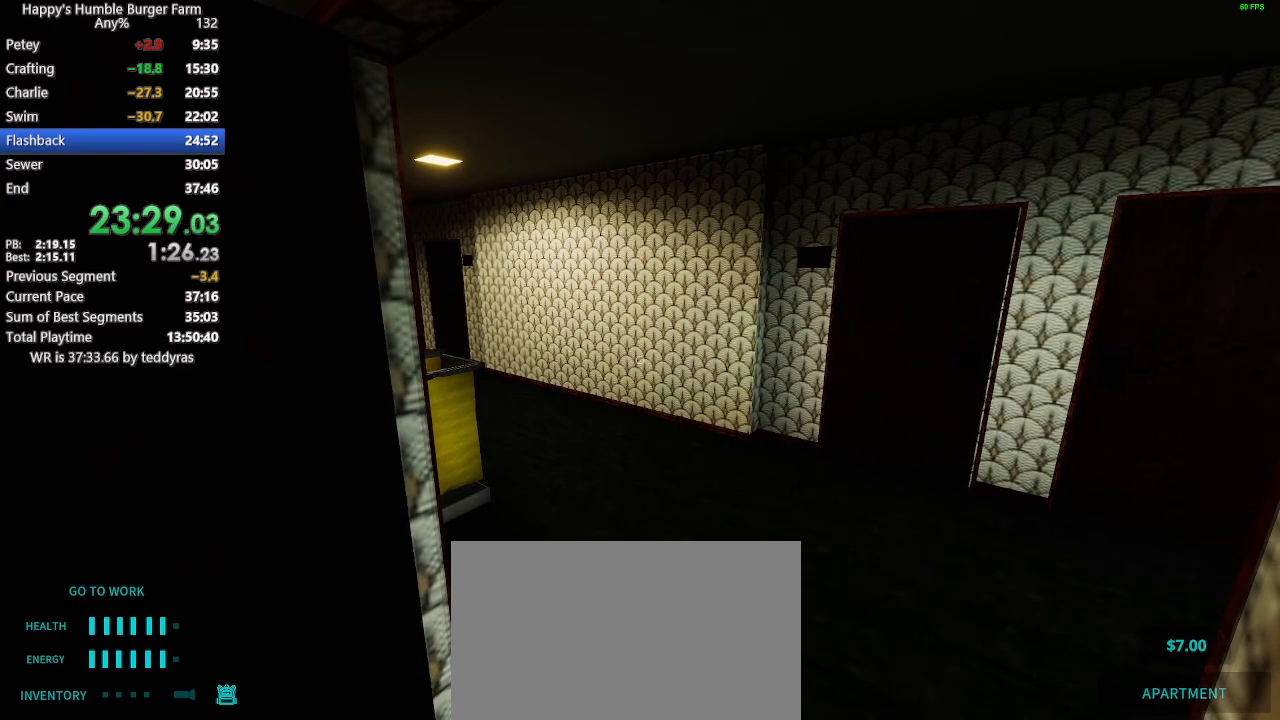
{"keys": [], "mouse": [], "events": []}
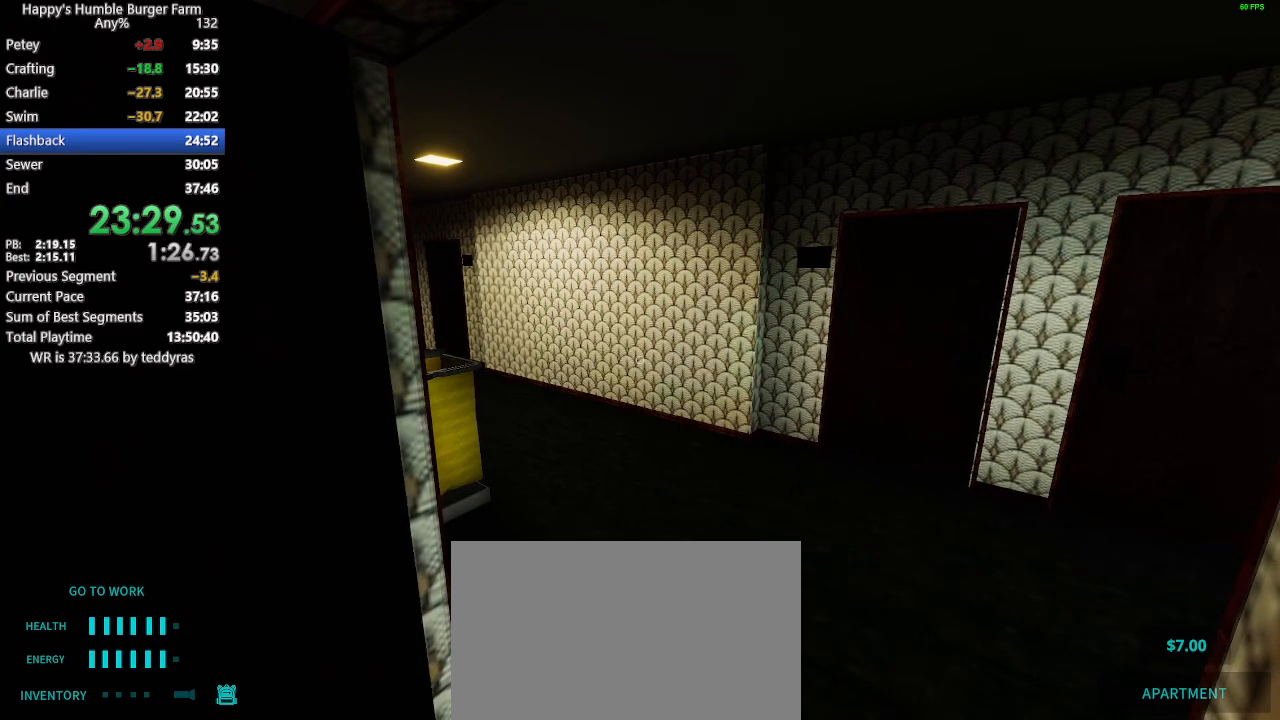
{"keys": ["d", "shift", "w"], "mouse": [], "events": [[233, "d", "down"], [233, "shift", "down"], [233, "w", "down"]]}
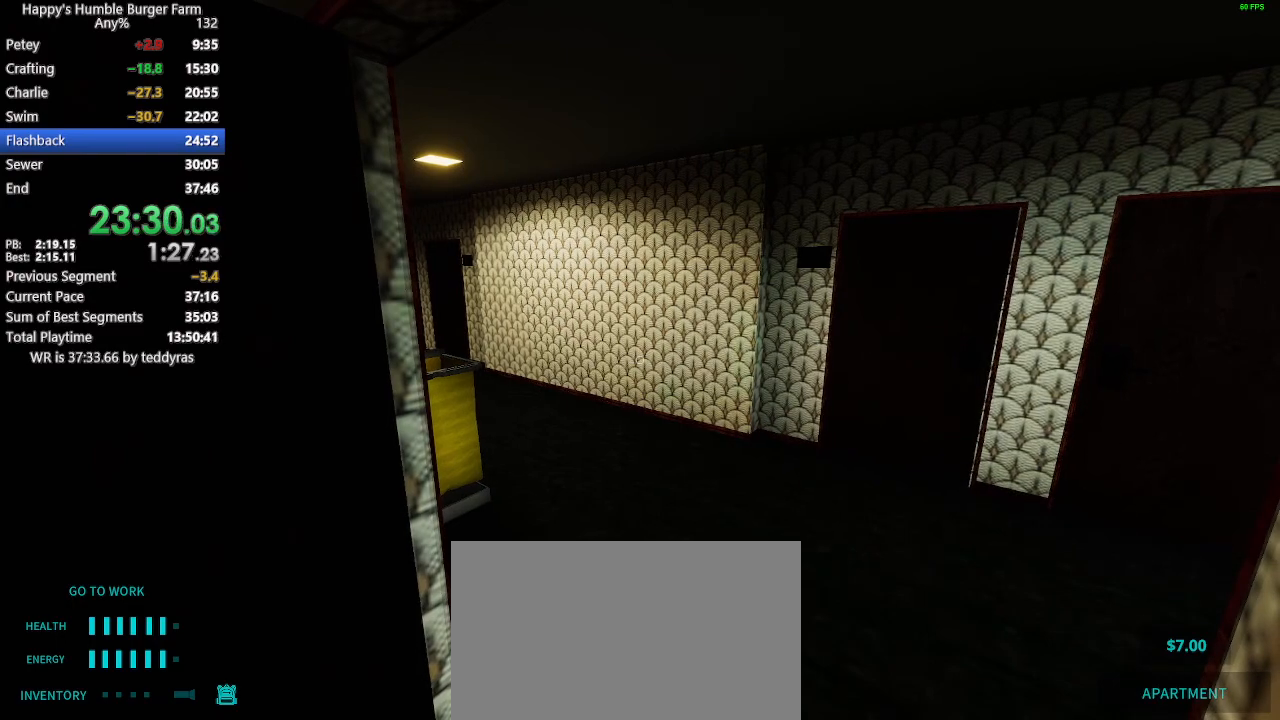
{"keys": [], "mouse": [], "events": [[17, "d", "up"], [67, "shift", "up"], [67, "w", "up"]]}
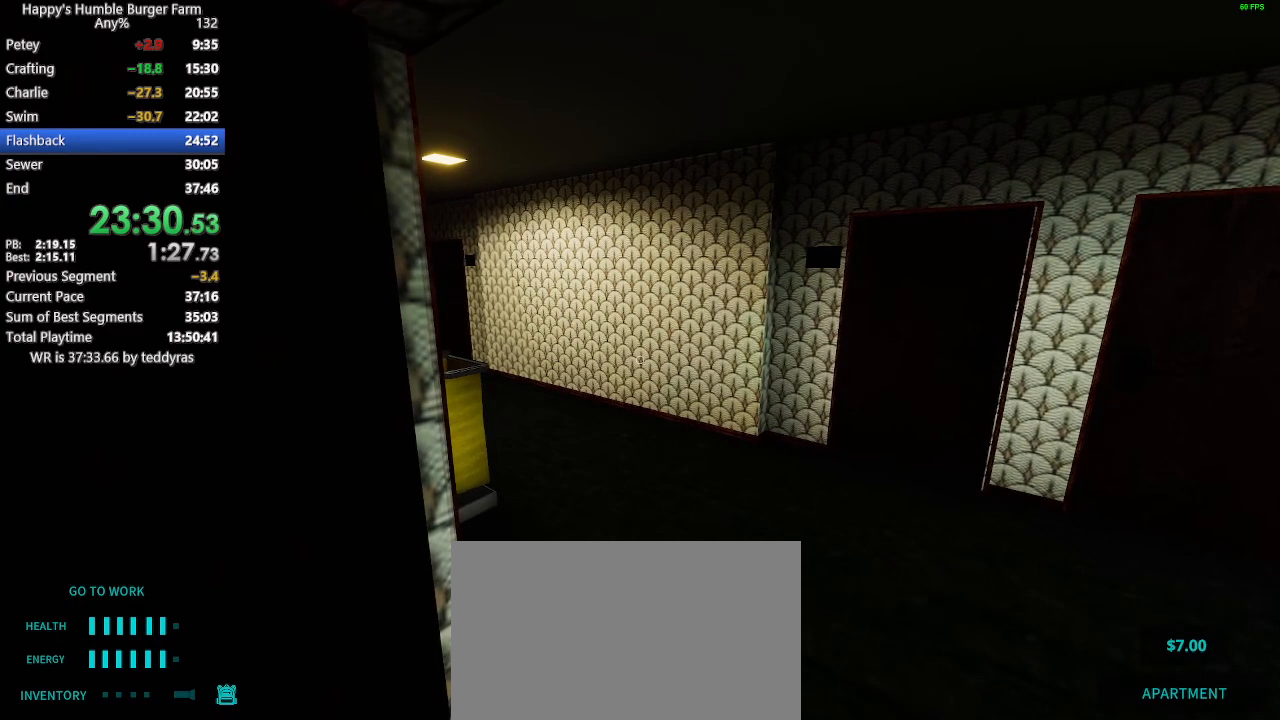
{"keys": ["d", "shift", "w"], "mouse": [], "events": [[217, "d", "down"], [217, "w", "down"], [267, "shift", "down"]]}
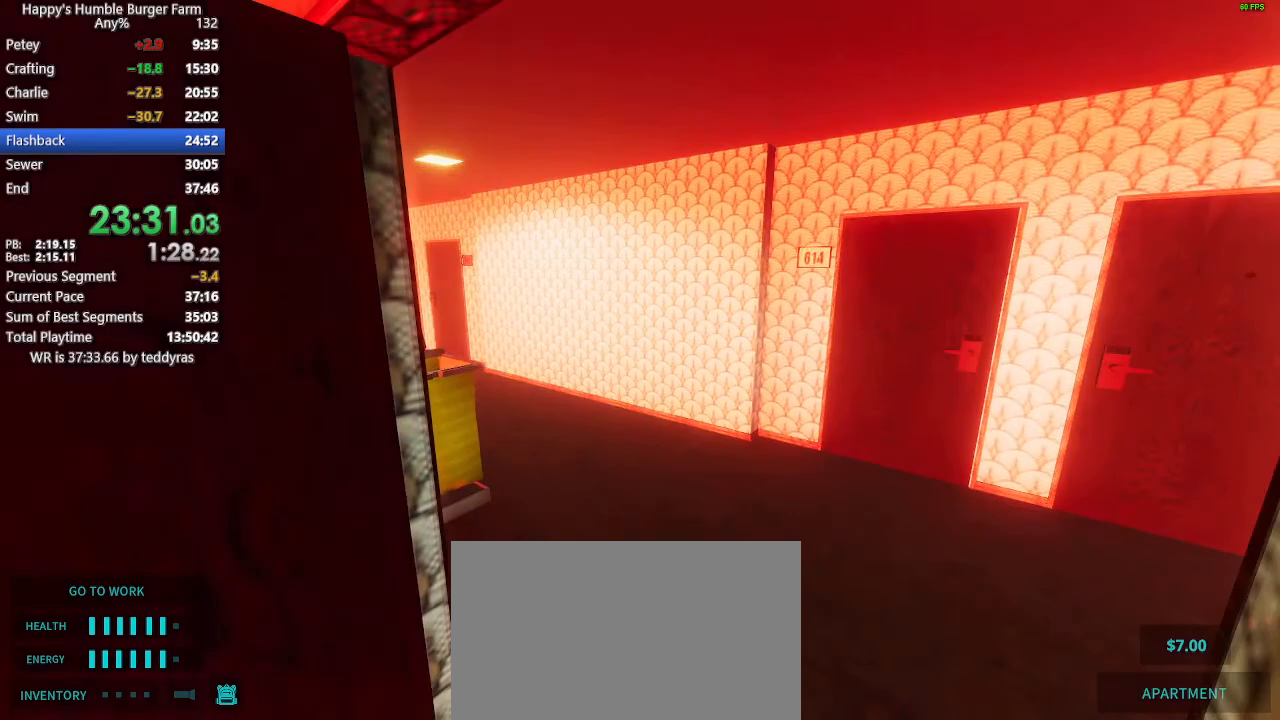
{"keys": ["d", "shift", "w"], "mouse": [], "events": [[100, "d", "up"], [100, "shift", "up"], [100, "w", "up"], [383, "w", "down"], [417, "d", "down"], [417, "shift", "down"]]}
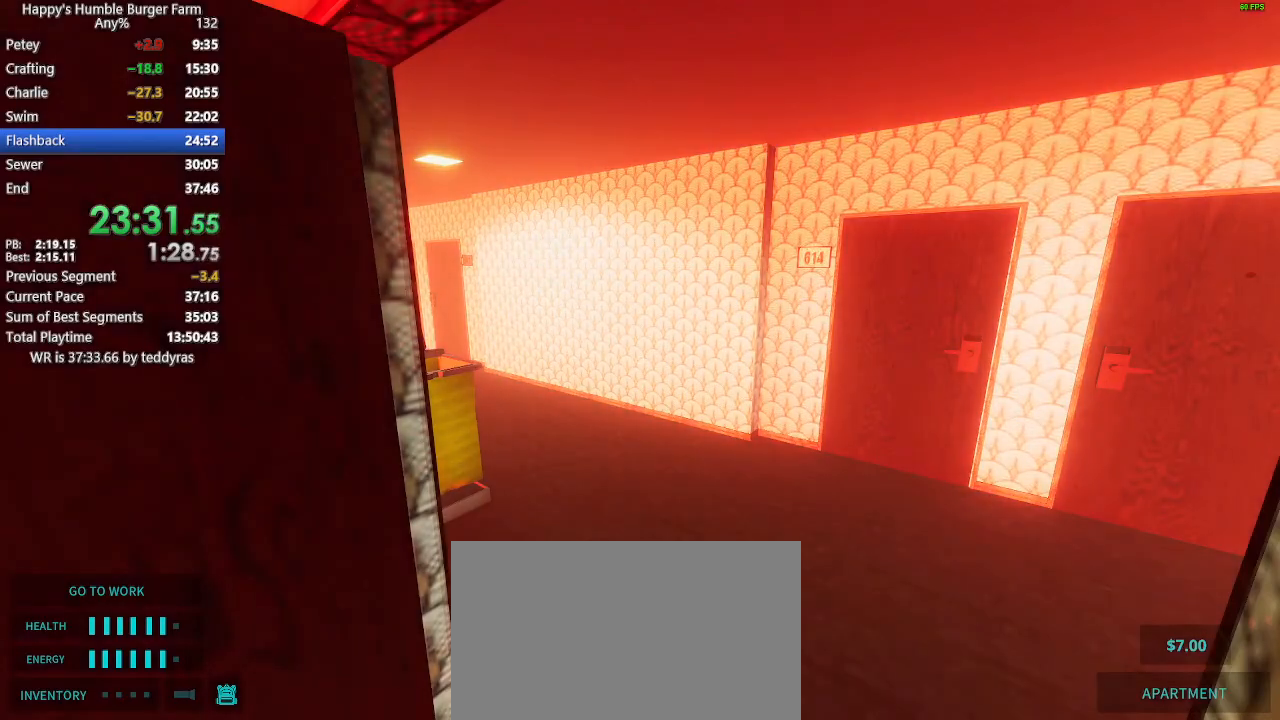
{"keys": ["d", "shift", "w"], "mouse": [], "events": []}
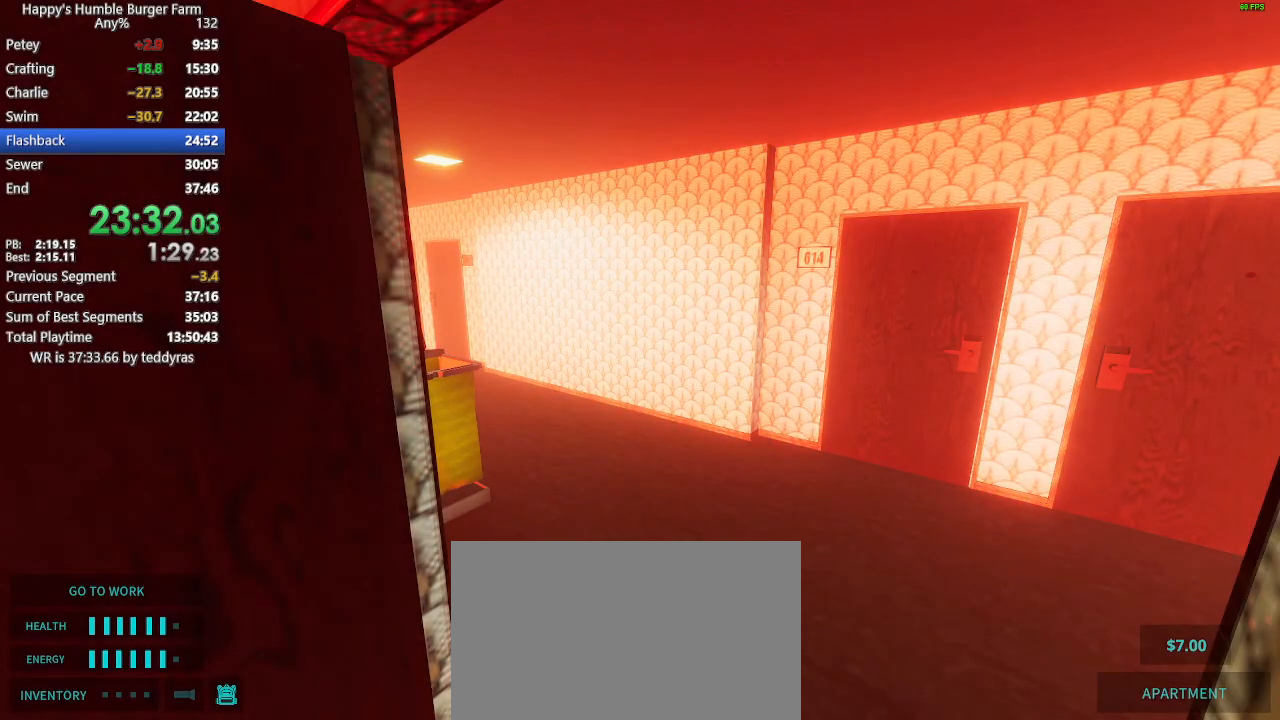
{"keys": ["shift", "w"], "mouse": [], "events": [[450, "d", "up"]]}
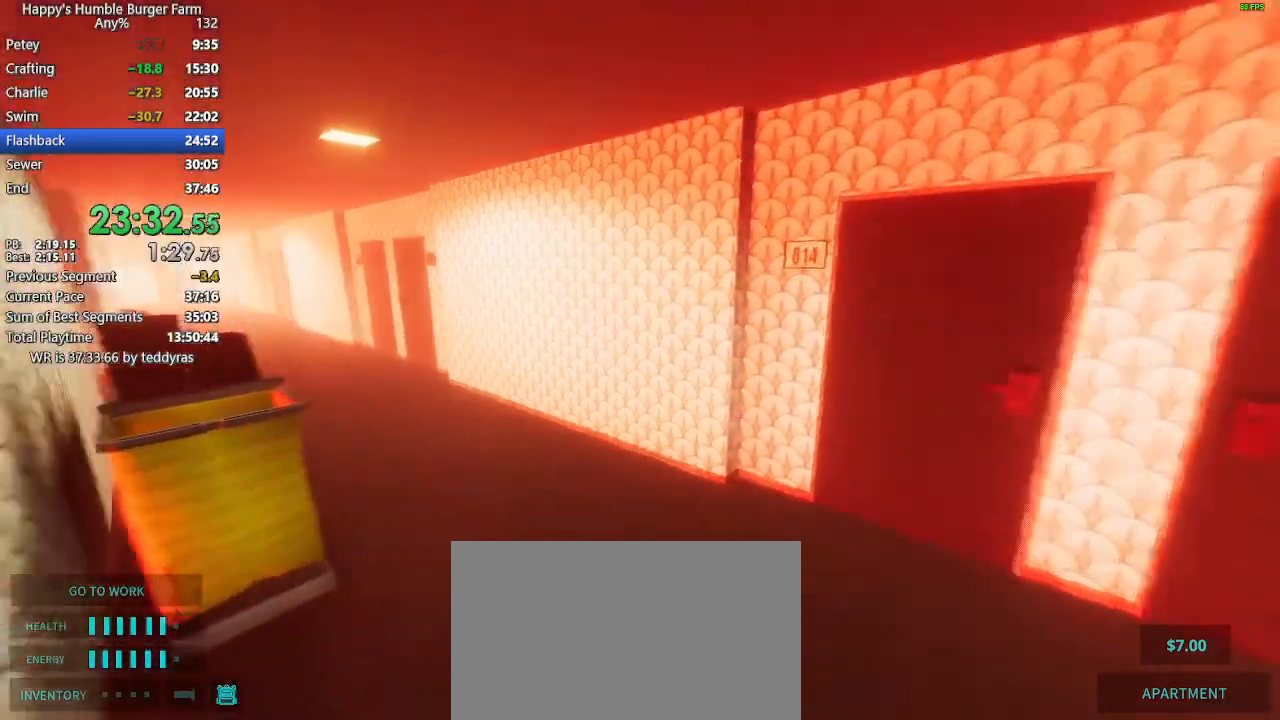
{"keys": ["shift", "w"], "mouse": [], "events": []}
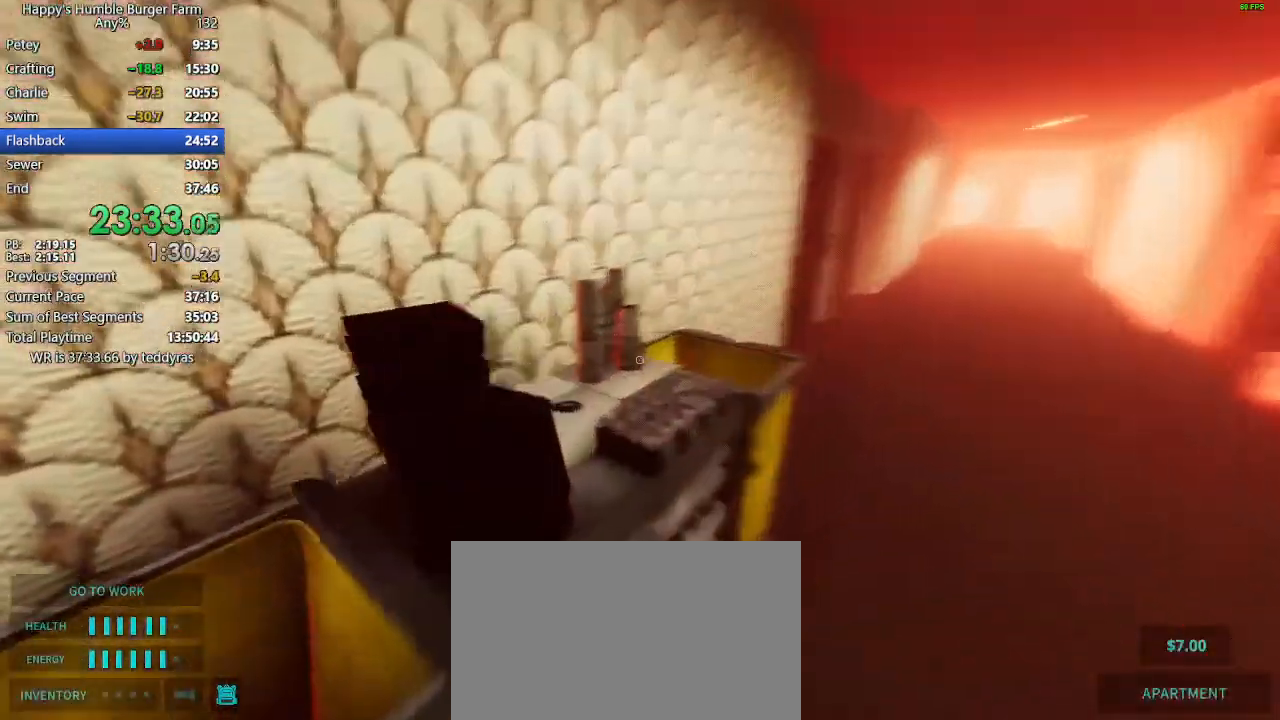
{"keys": [], "mouse": [], "events": [[67, "mouse_left", "down"], [67, "w", "up"], [117, "shift", "up"], [150, "mouse_left", "up"], [200, "mouse_left", "down"], [300, "mouse_left", "up"], [383, "mouse_left", "down"], [483, "mouse_left", "up"]]}
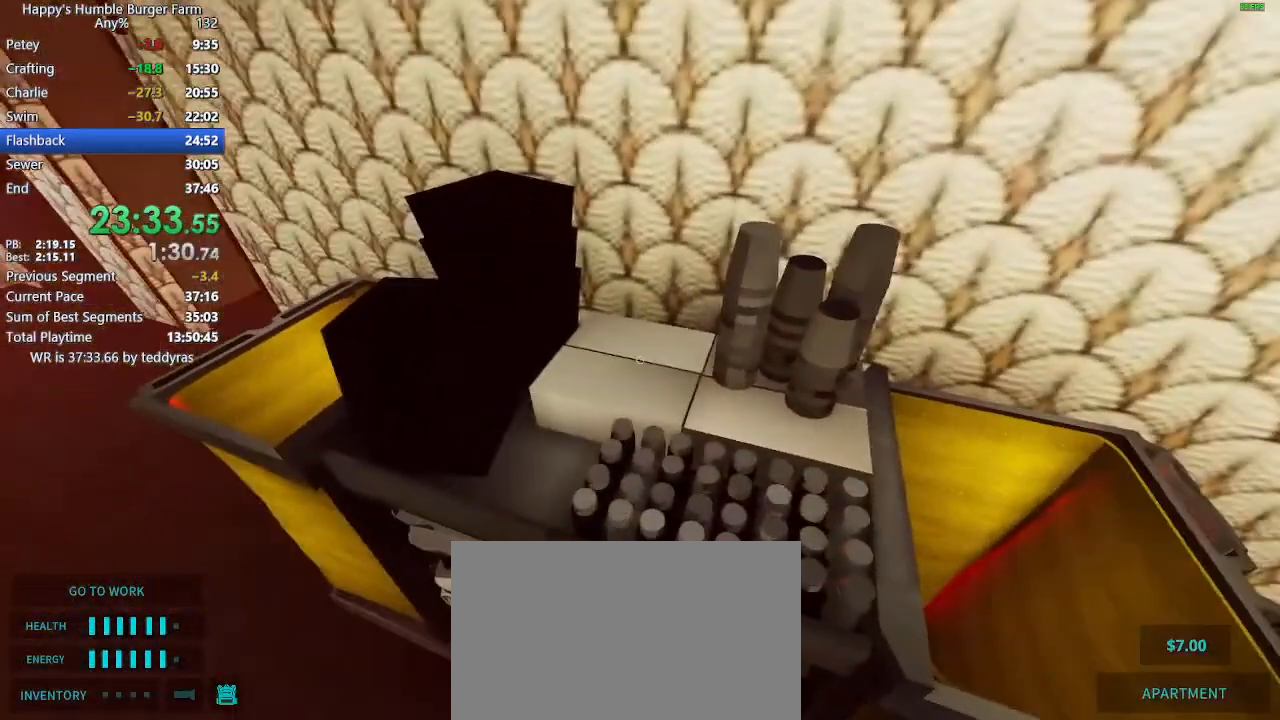
{"keys": ["shift", "space", "w"], "mouse": [], "events": [[83, "mouse_left", "down"], [133, "mouse_left", "up"], [167, "shift", "down"], [167, "w", "down"], [450, "space", "down"]]}
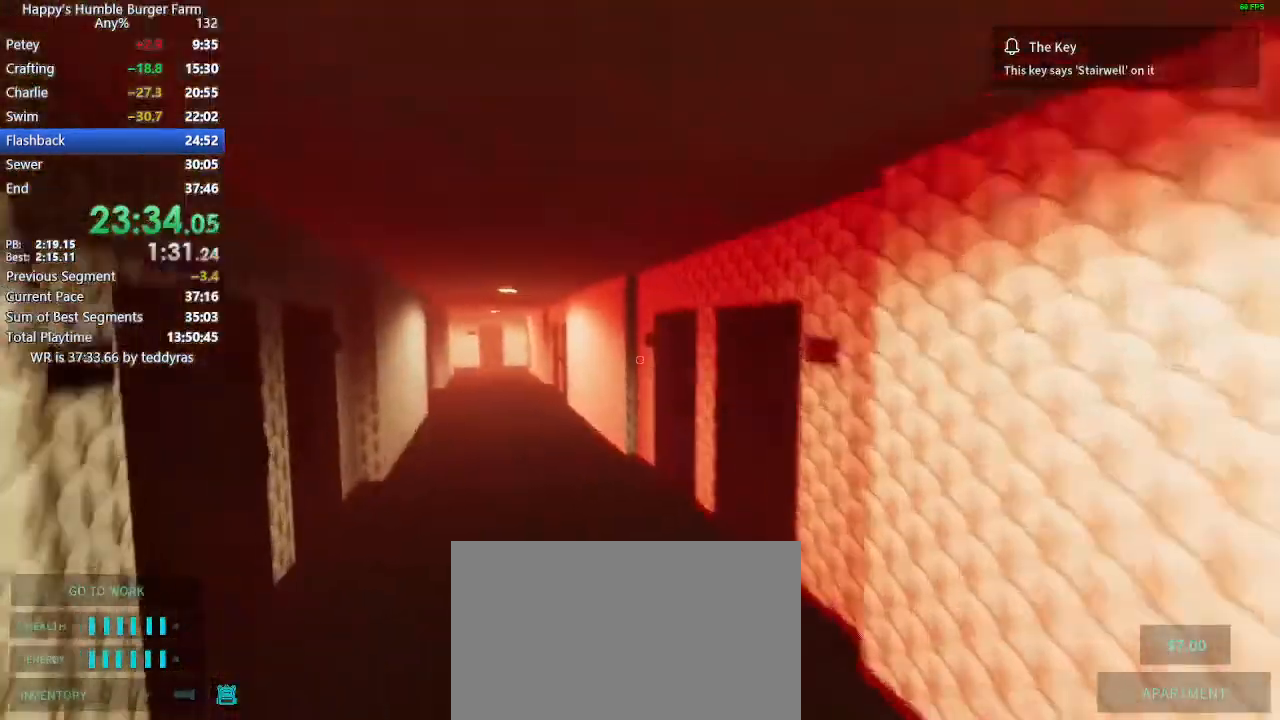
{"keys": ["shift", "w"], "mouse": [], "events": [[50, "space", "up"]]}
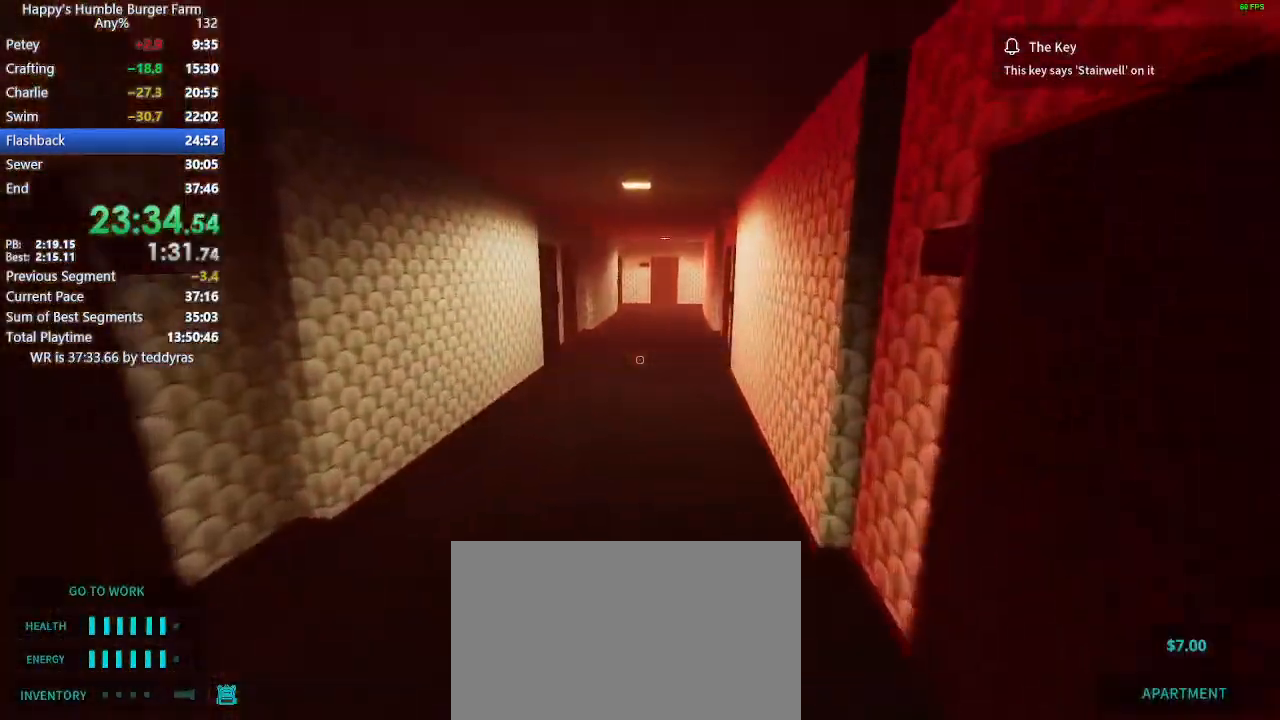
{"keys": ["shift", "w"], "mouse": [], "events": [[17, "space", "down"], [67, "space", "up"]]}
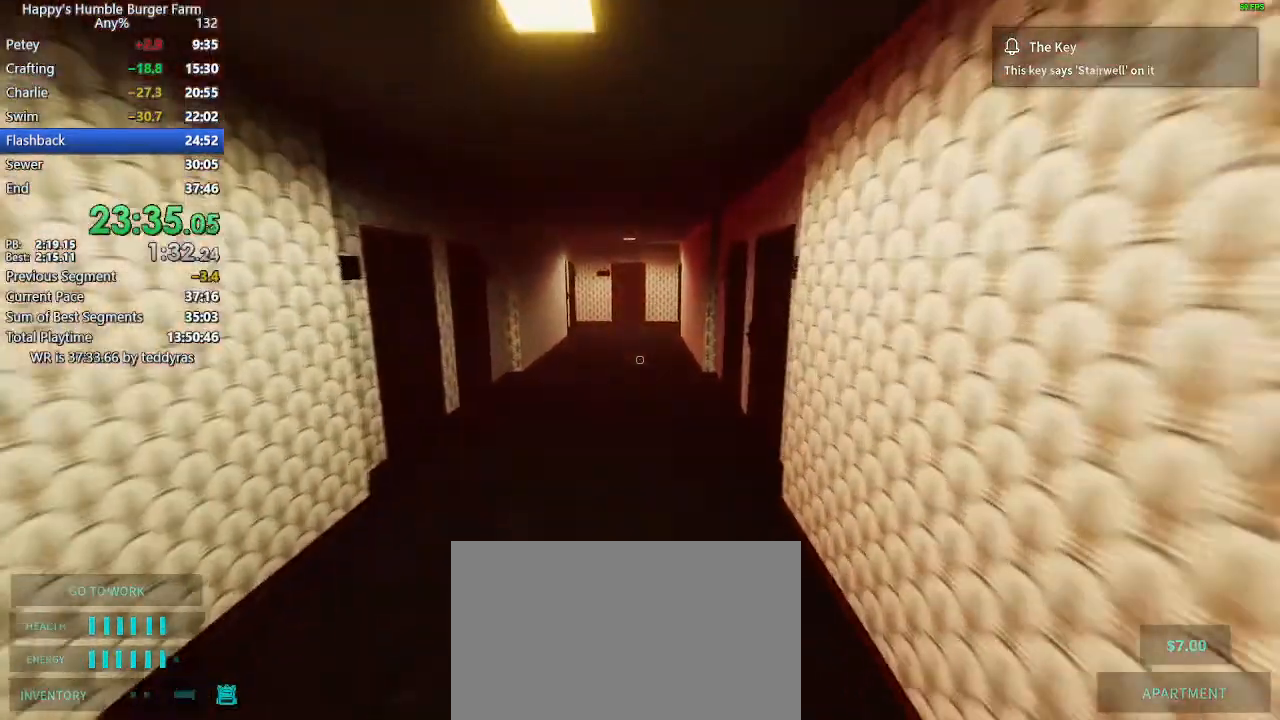
{"keys": ["shift", "space", "w"], "mouse": [], "events": [[33, "space", "down"], [133, "space", "up"], [500, "space", "down"]]}
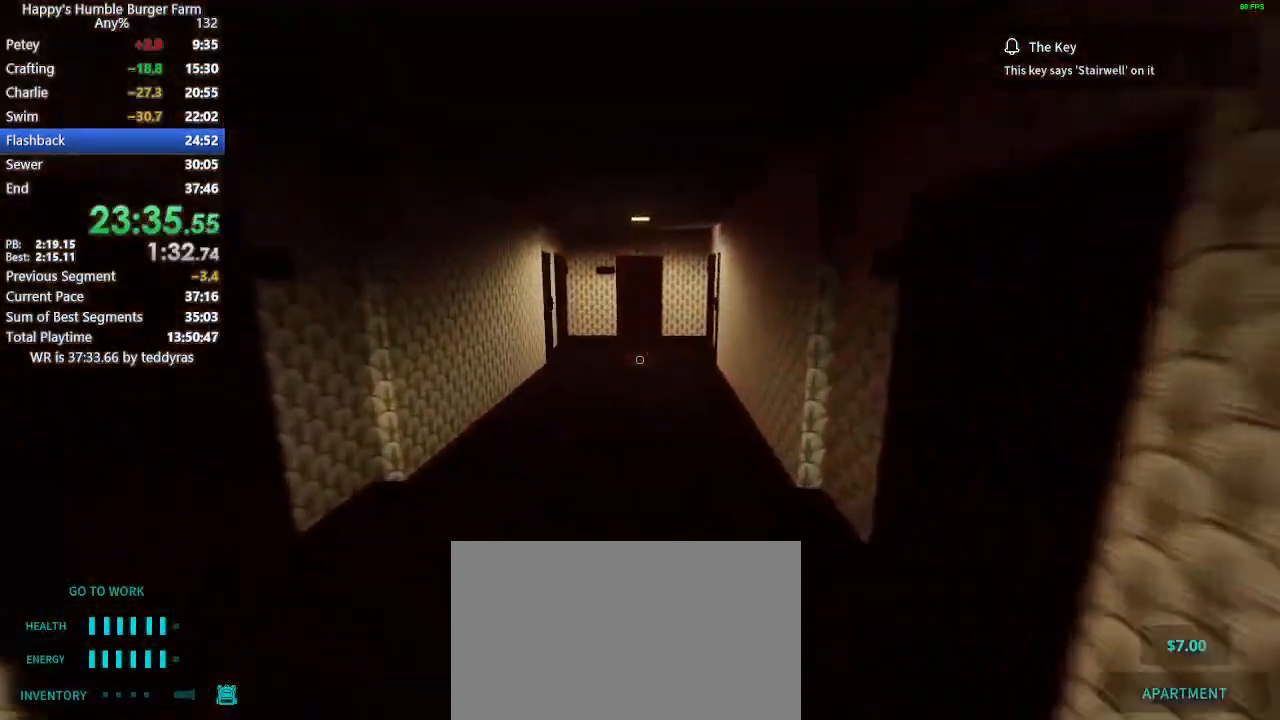
{"keys": ["shift", "w"], "mouse": [], "events": [[133, "space", "up"]]}
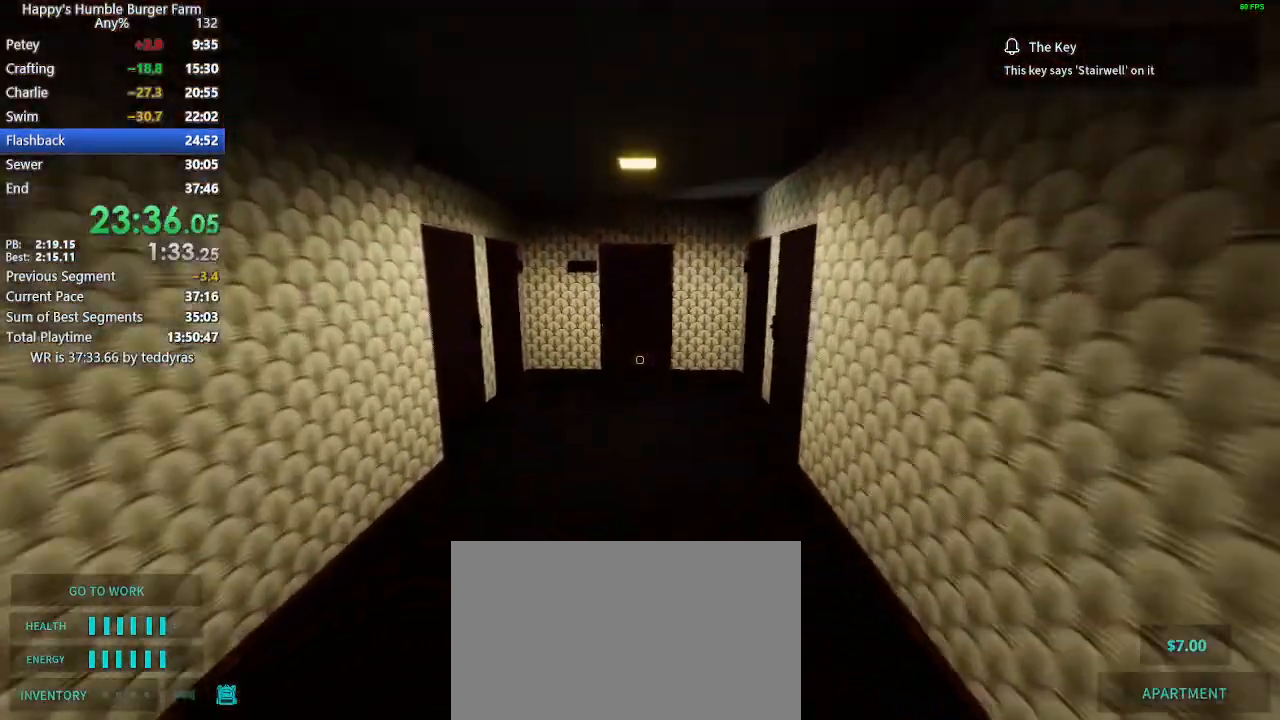
{"keys": ["shift", "space", "w"], "mouse": [], "events": [[17, "space", "down"], [117, "space", "up"], [433, "space", "down"]]}
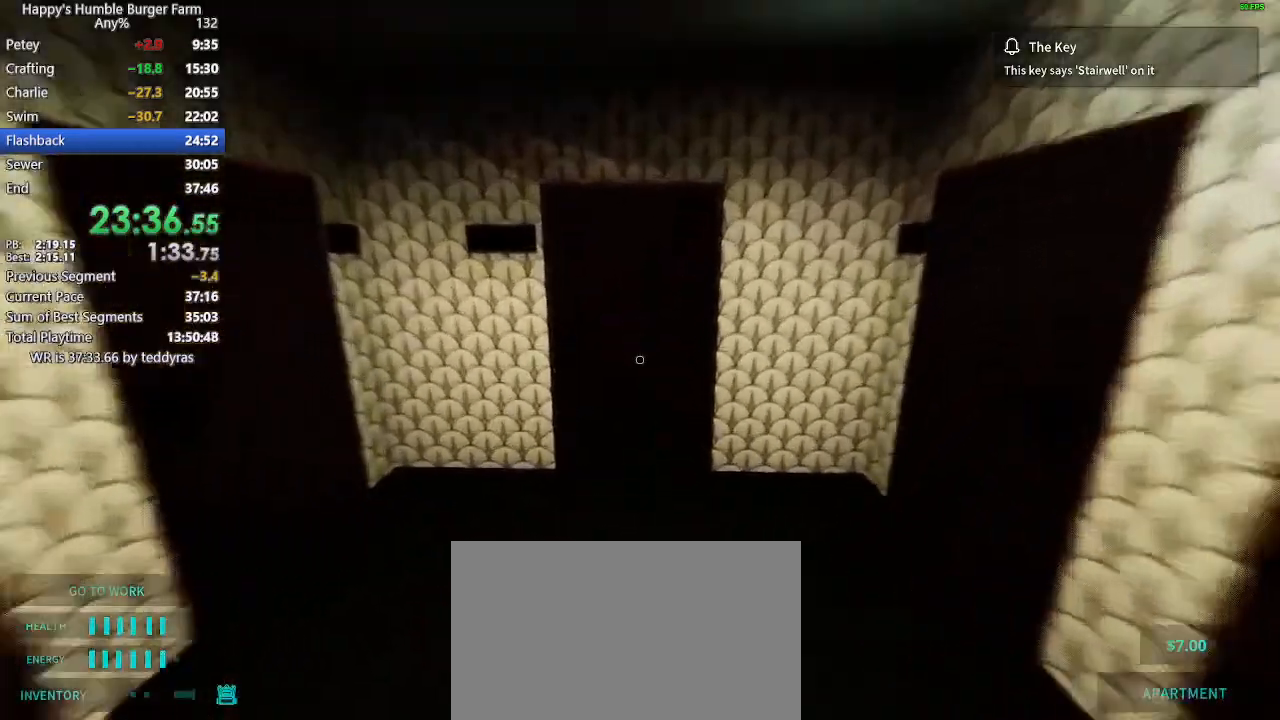
{"keys": ["shift", "w"], "mouse": [], "events": [[33, "space", "up"], [267, "mouse_left", "down"], [317, "mouse_left", "up"], [400, "mouse_left", "down"], [500, "mouse_left", "up"]]}
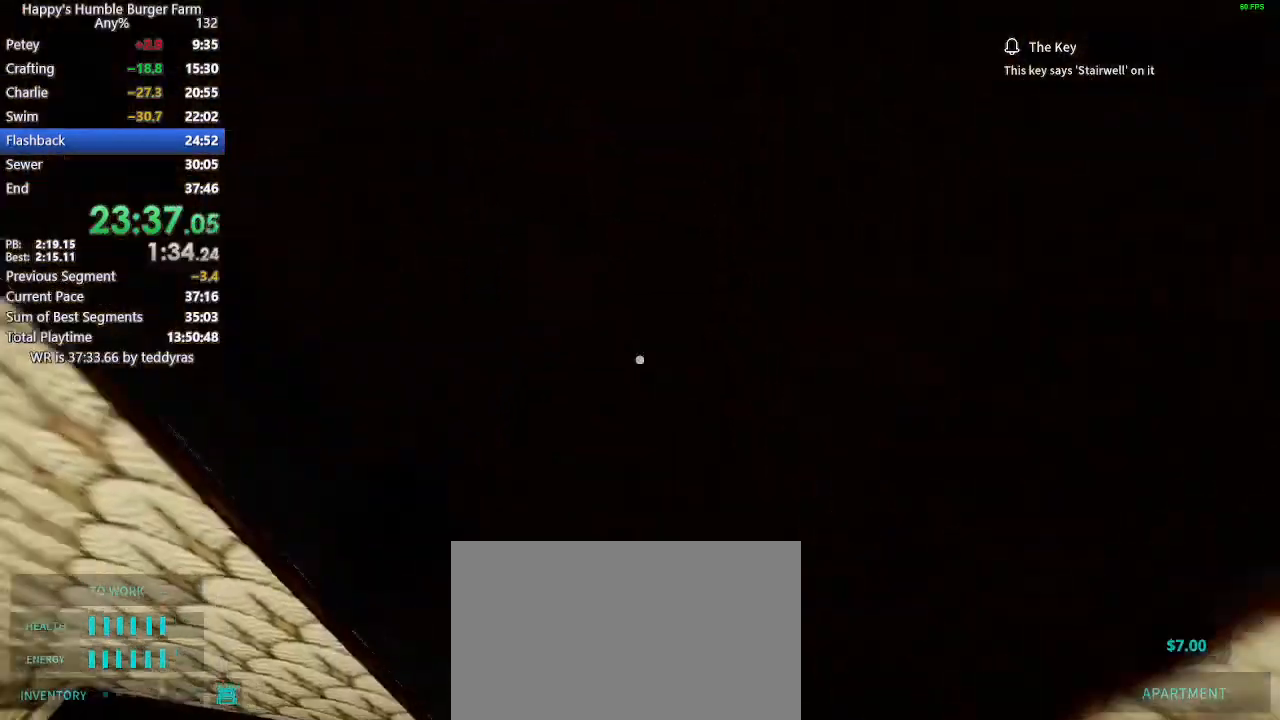
{"keys": ["shift", "w"], "mouse": [], "events": []}
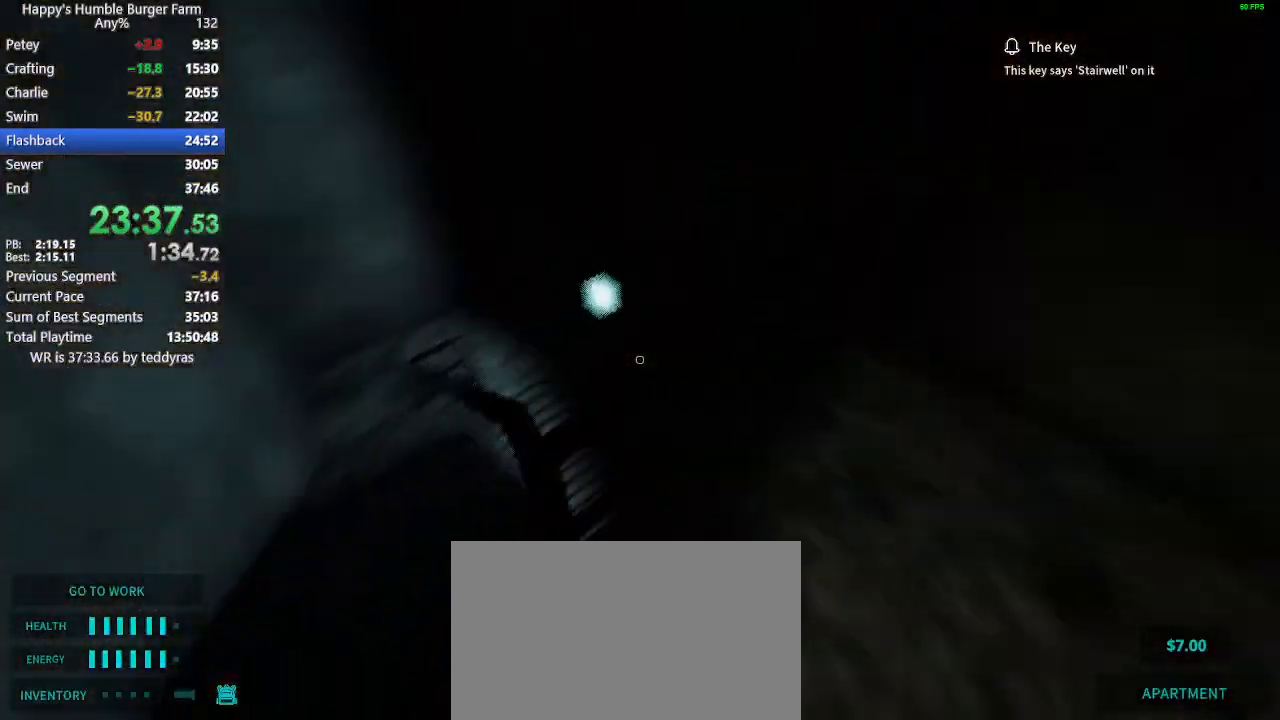
{"keys": ["shift", "space", "w"], "mouse": [], "events": [[17, "shift", "up"], [17, "w", "up"], [483, "shift", "down"], [483, "space", "down"], [483, "w", "down"]]}
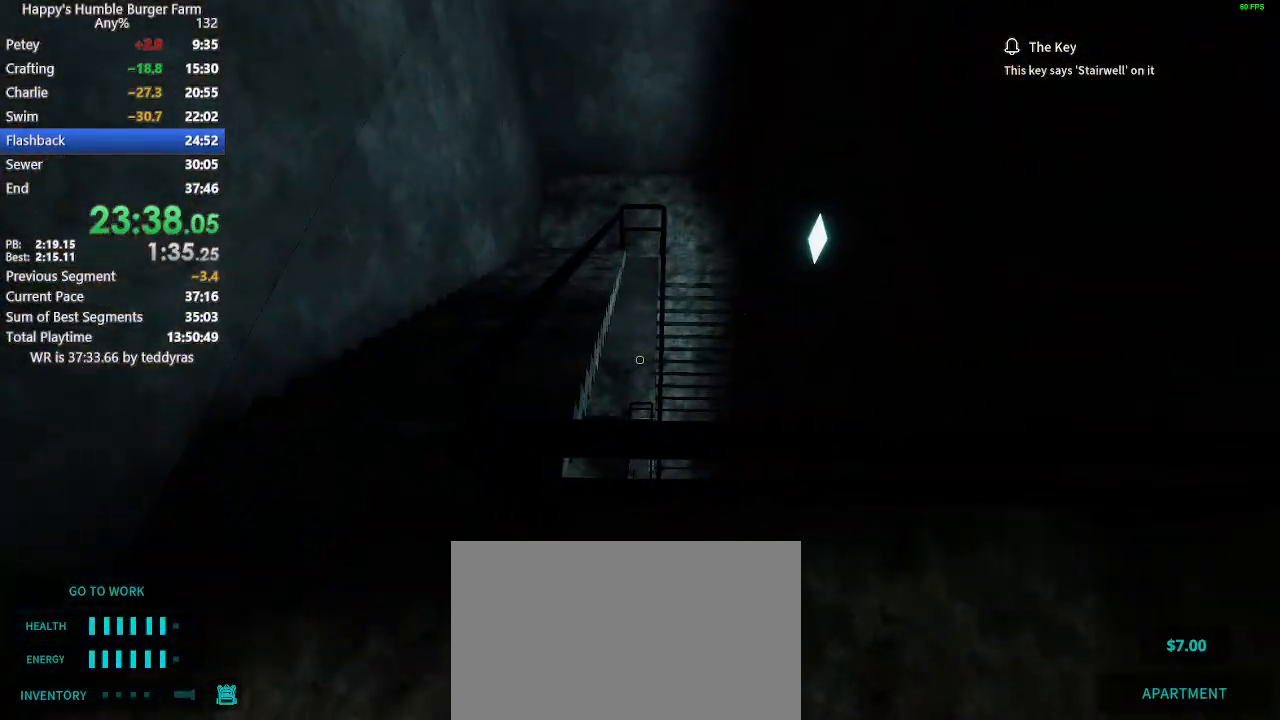
{"keys": [], "mouse": [], "events": [[133, "space", "up"], [167, "w", "up"], [217, "shift", "up"]]}
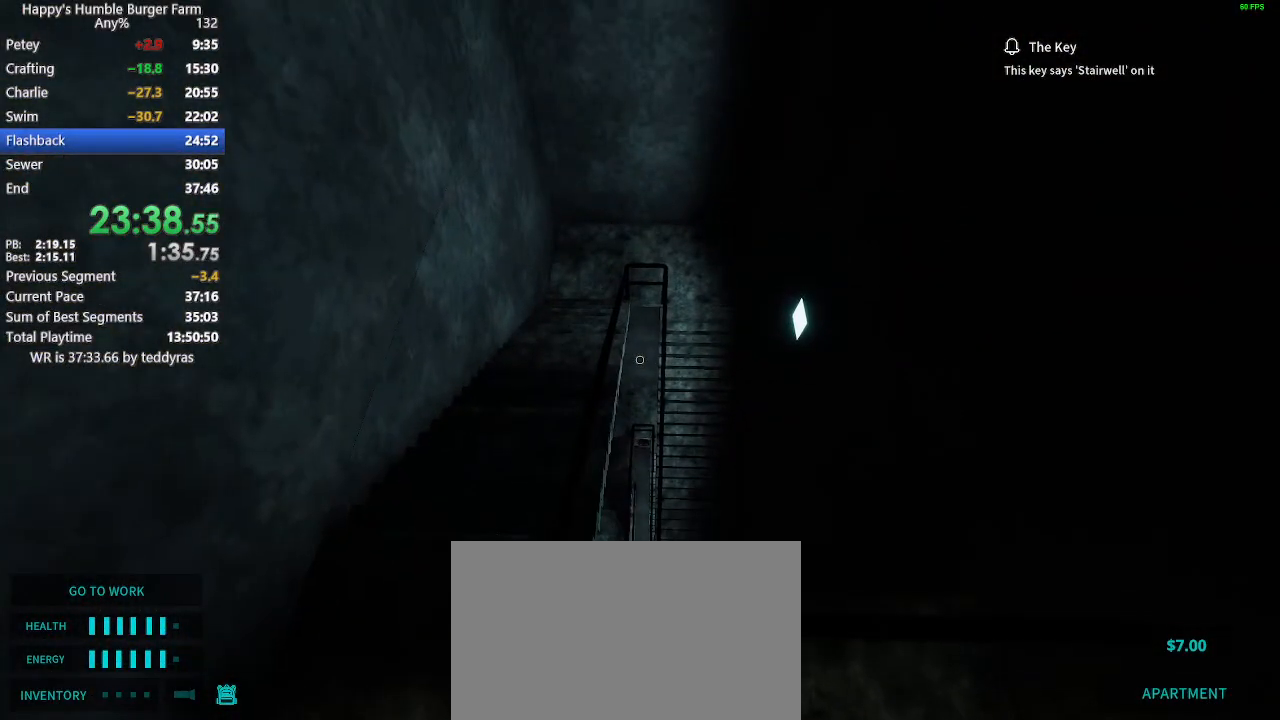
{"keys": [], "mouse": [], "events": [[100, "w", "down"], [133, "shift", "down"], [183, "shift", "up"], [183, "w", "up"]]}
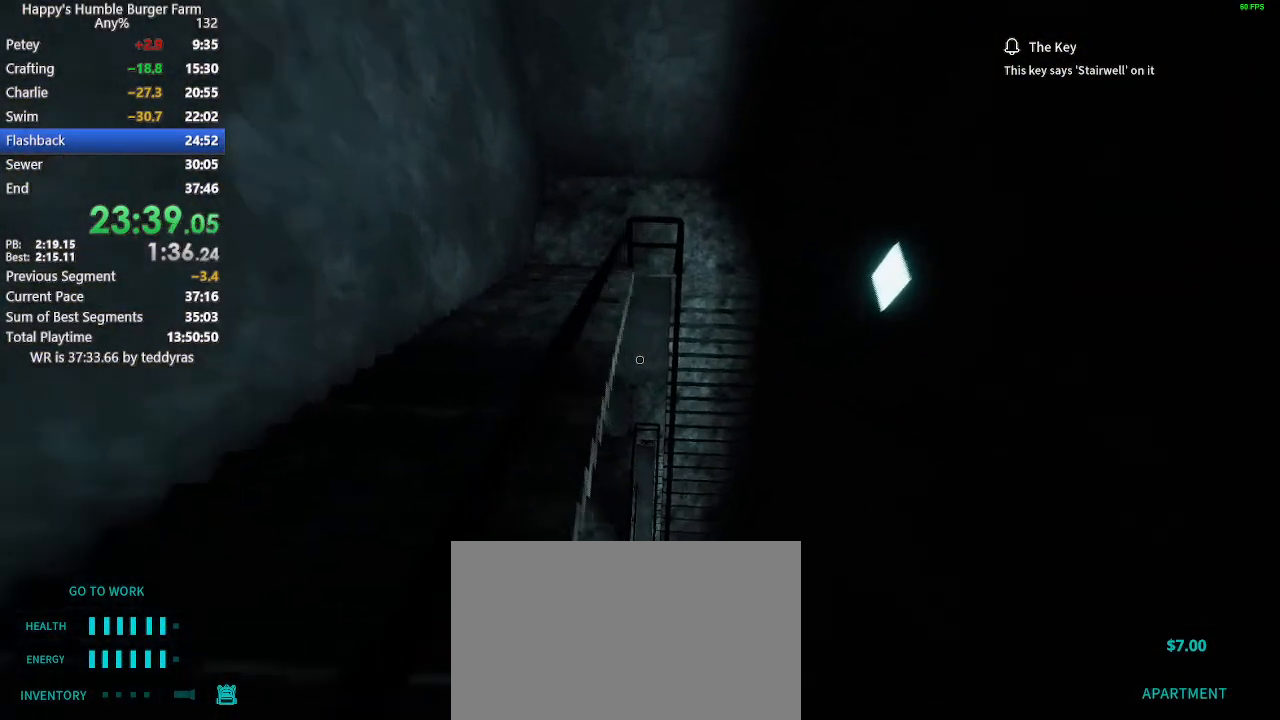
{"keys": [], "mouse": [], "events": []}
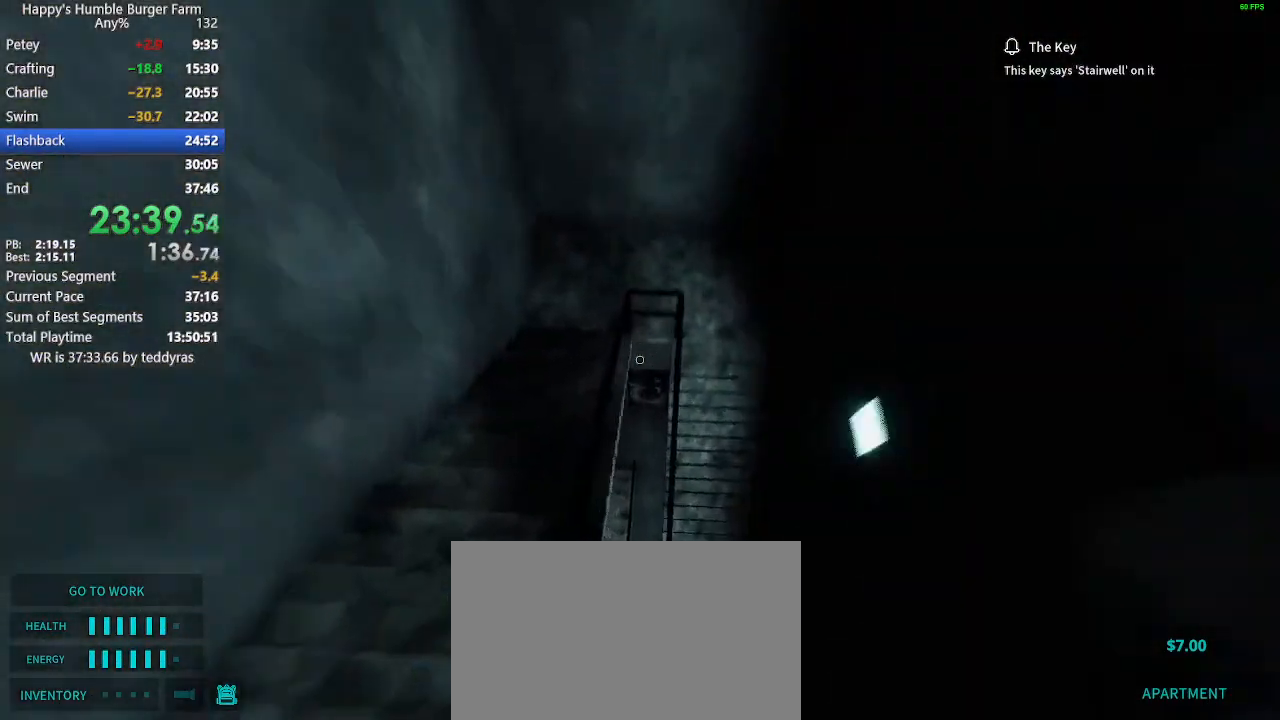
{"keys": ["shift", "w"], "mouse": [], "events": [[367, "shift", "down"], [367, "w", "down"]]}
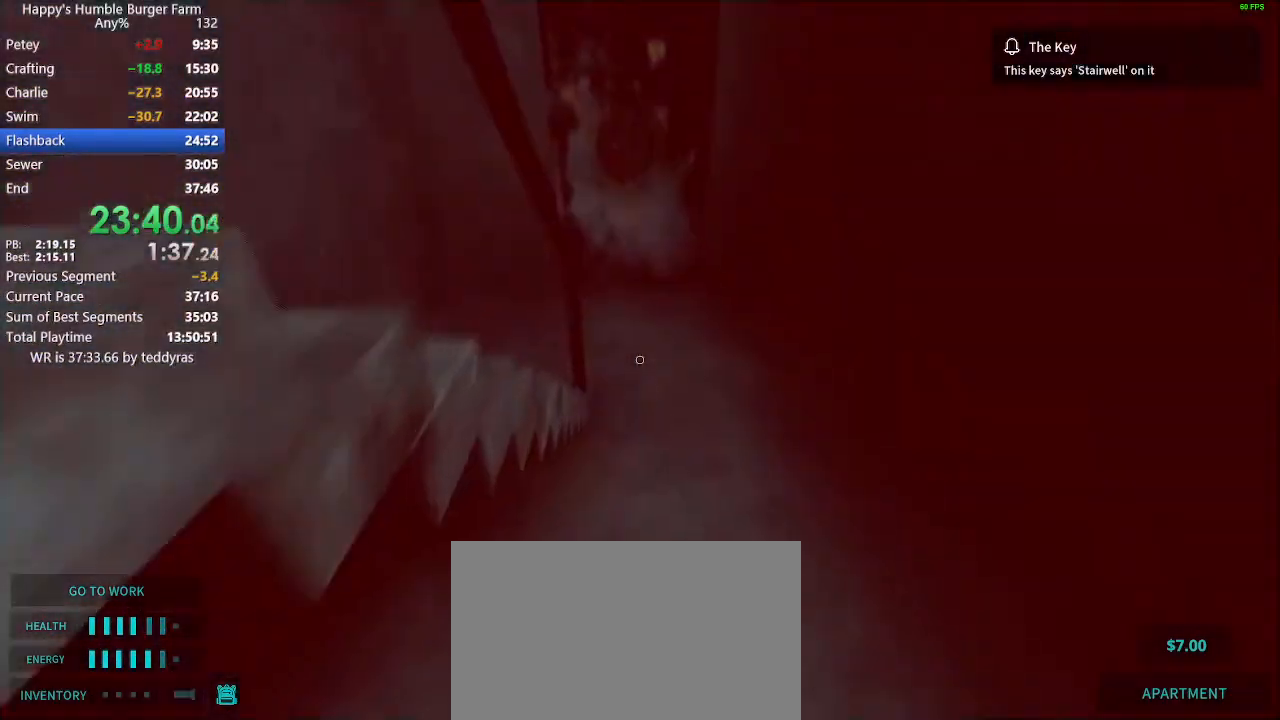
{"keys": ["shift", "w"], "mouse": [], "events": [[100, "mouse_left", "down"], [183, "mouse_left", "up"], [233, "mouse_left", "down"], [333, "mouse_left", "up"], [383, "mouse_left", "down"], [467, "mouse_left", "up"]]}
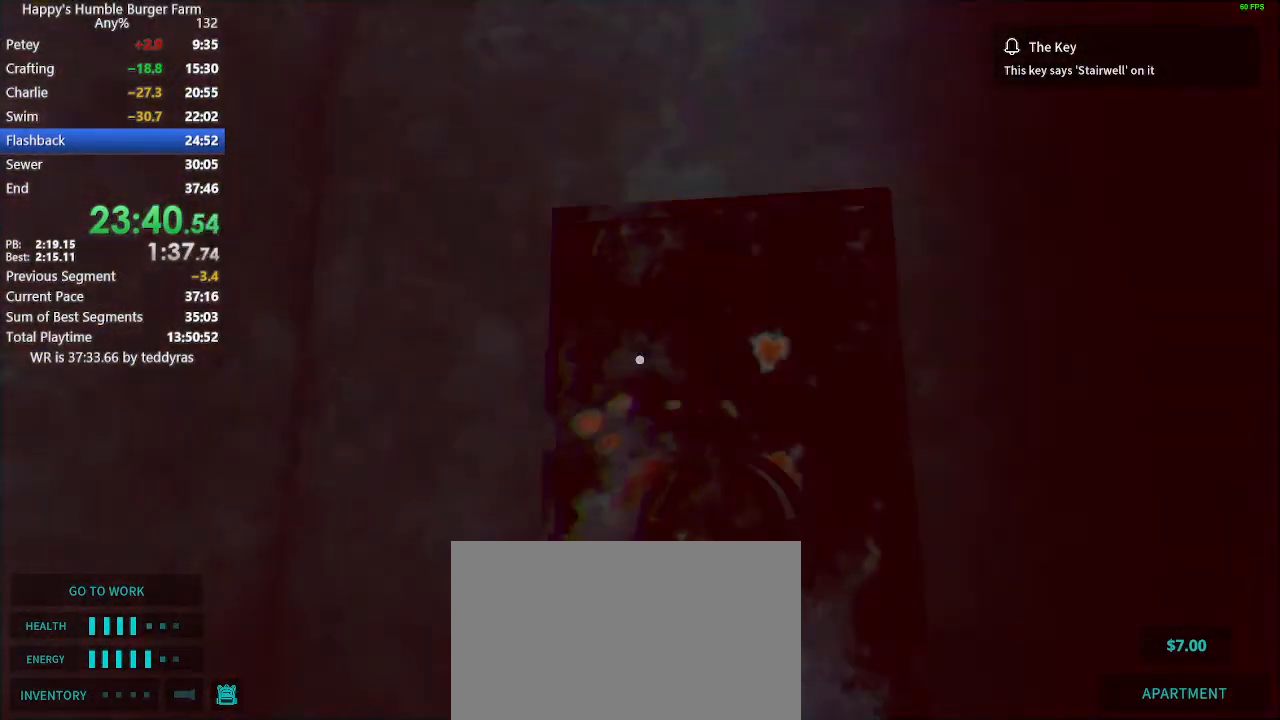
{"keys": [], "mouse": [], "events": [[17, "mouse_left", "down"], [67, "mouse_left", "up"], [117, "shift", "up"], [117, "w", "up"]]}